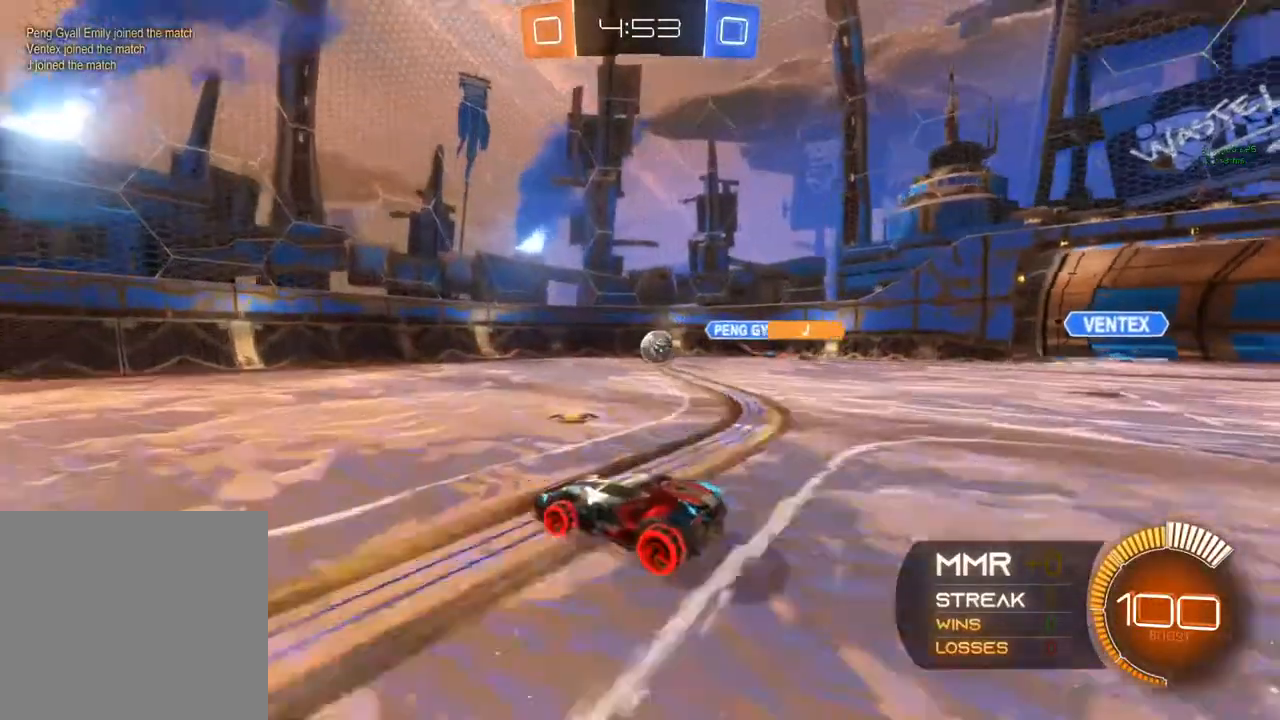
Gameplay with a controller (Xbox layout); each line is a JSON object with the inputs held at the frame after it. "events" lists button and stick changes between this image and that frame as [ms after this image, input, new state], when the widget could be followed in between. Not read: R3 SELECT.
{"buttons": ["L2"], "left_stick": "left", "right_stick": "center", "events": [[417, "R2", "up"], [433, "left_stick", "left"], [450, "L2", "down"]]}
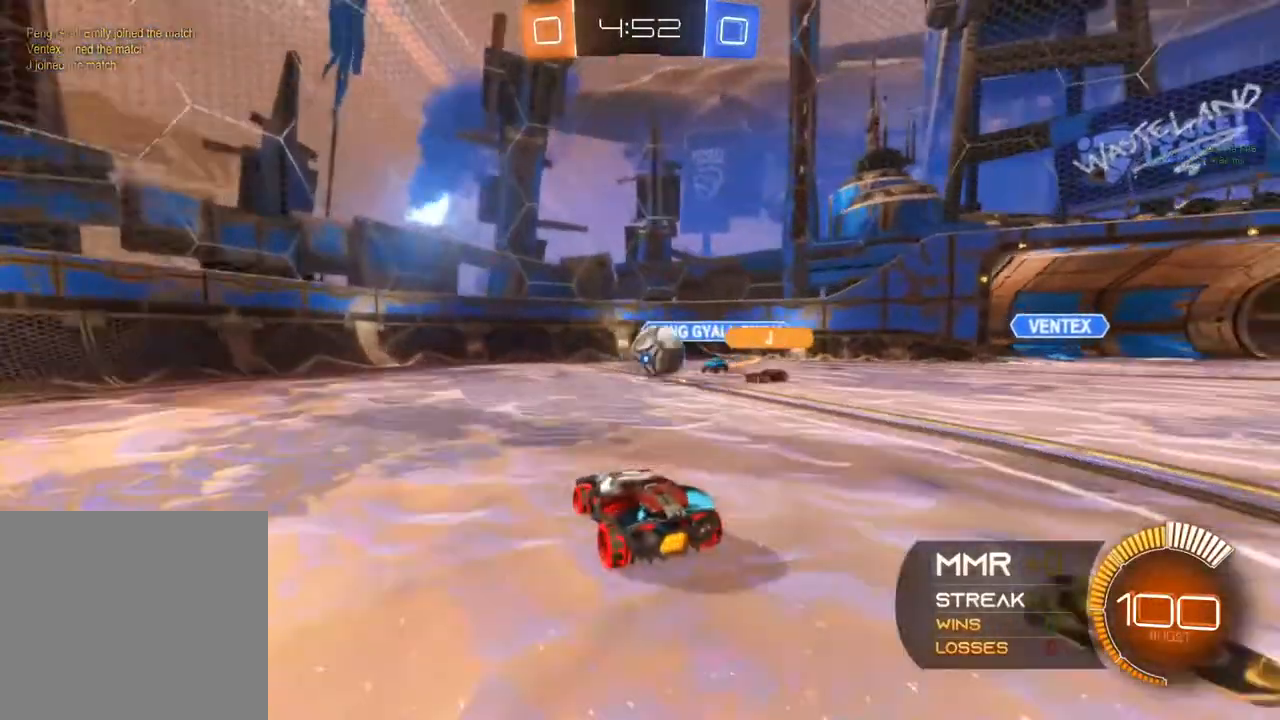
{"buttons": ["R2"], "left_stick": "left", "right_stick": "center", "events": [[200, "R2", "down"], [233, "L2", "up"]]}
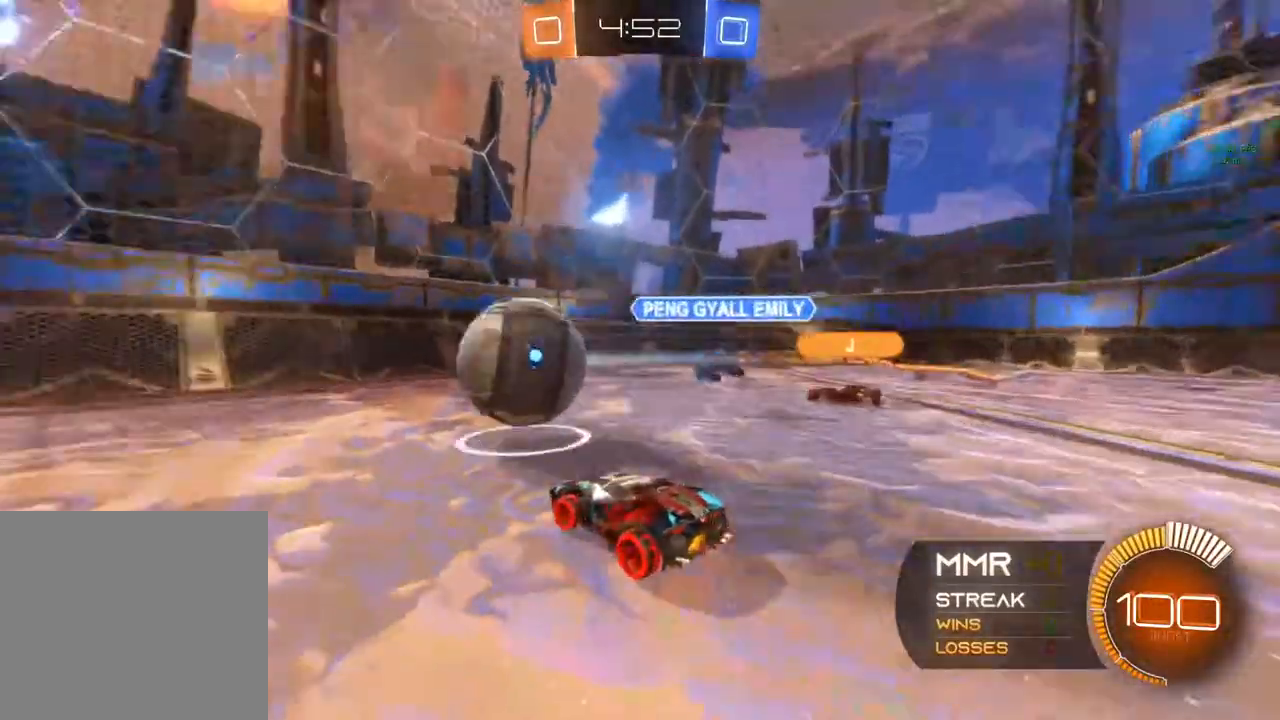
{"buttons": ["B", "R2"], "left_stick": "left", "right_stick": "center", "events": [[67, "Y", "down"], [183, "Y", "up"], [300, "B", "down"]]}
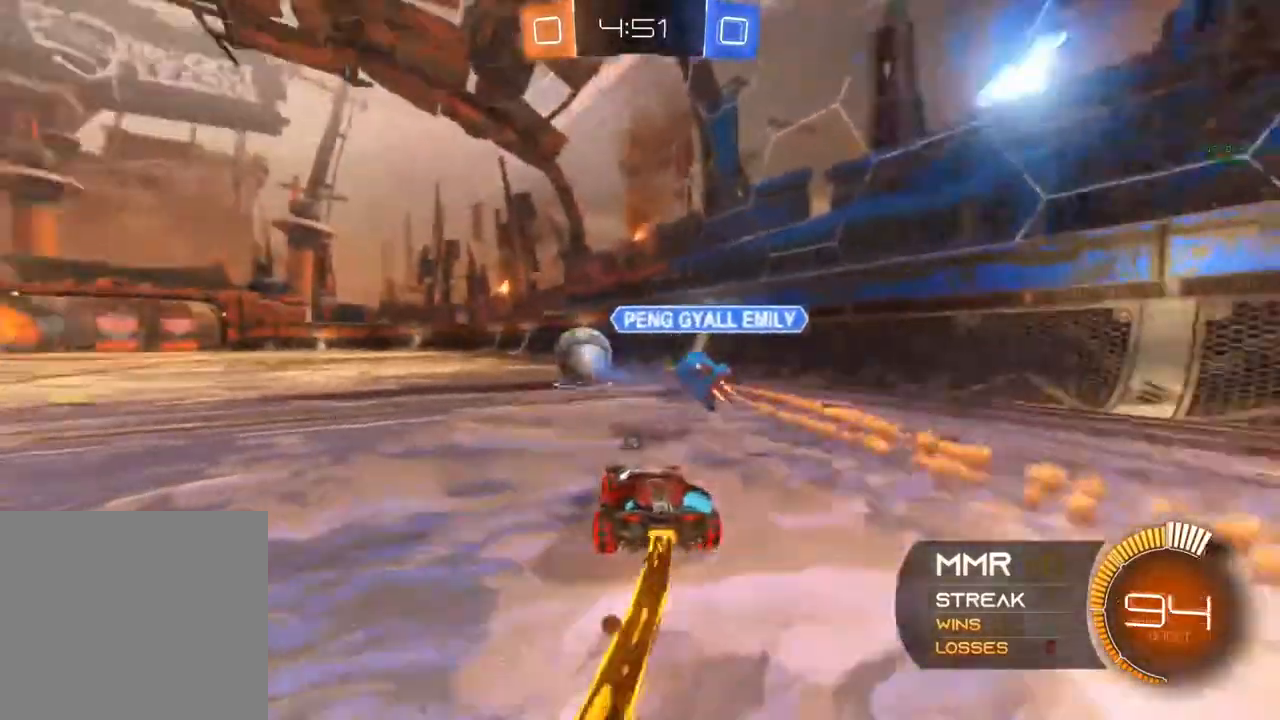
{"buttons": ["B", "R2"], "left_stick": "center", "right_stick": "center", "events": [[183, "left_stick", "center"]]}
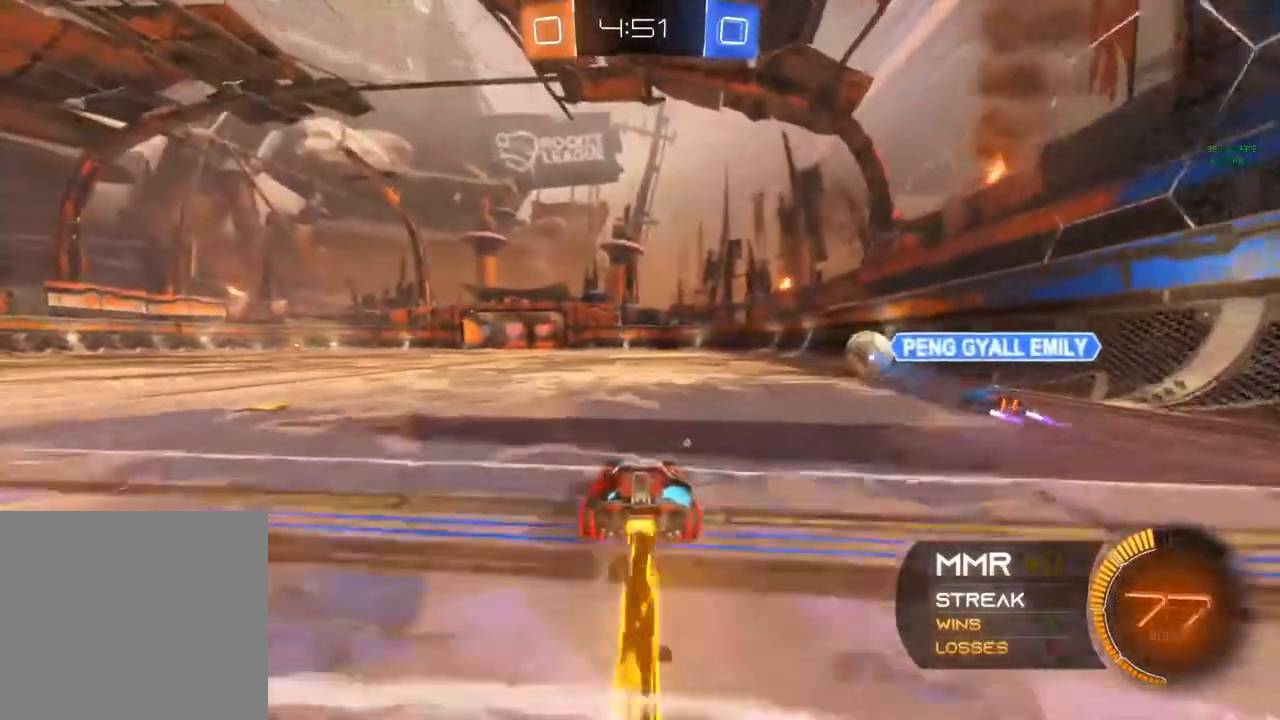
{"buttons": ["A", "R2"], "left_stick": "up-left", "right_stick": "center", "events": [[233, "B", "up"], [300, "A", "down"], [300, "left_stick", "up-left"]]}
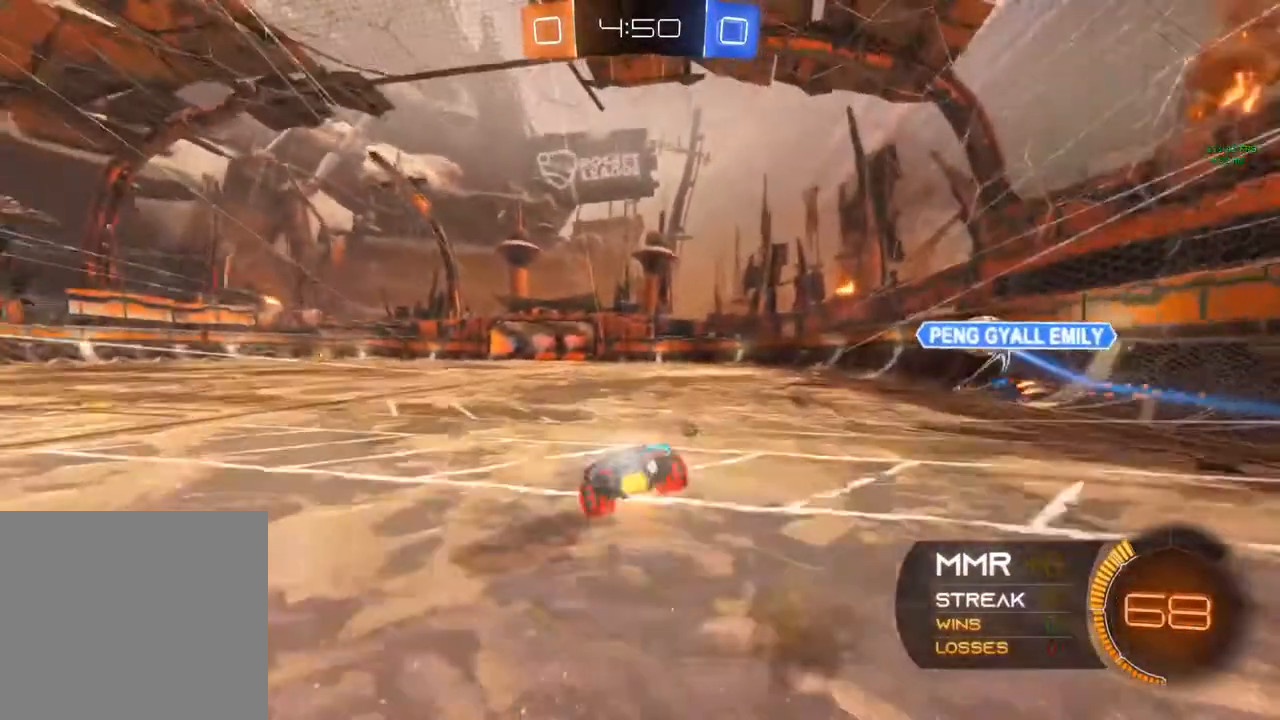
{"buttons": ["Y", "R2"], "left_stick": "center", "right_stick": "center", "events": [[117, "A", "up"], [200, "left_stick", "center"], [317, "Y", "down"], [417, "Y", "up"], [483, "Y", "down"]]}
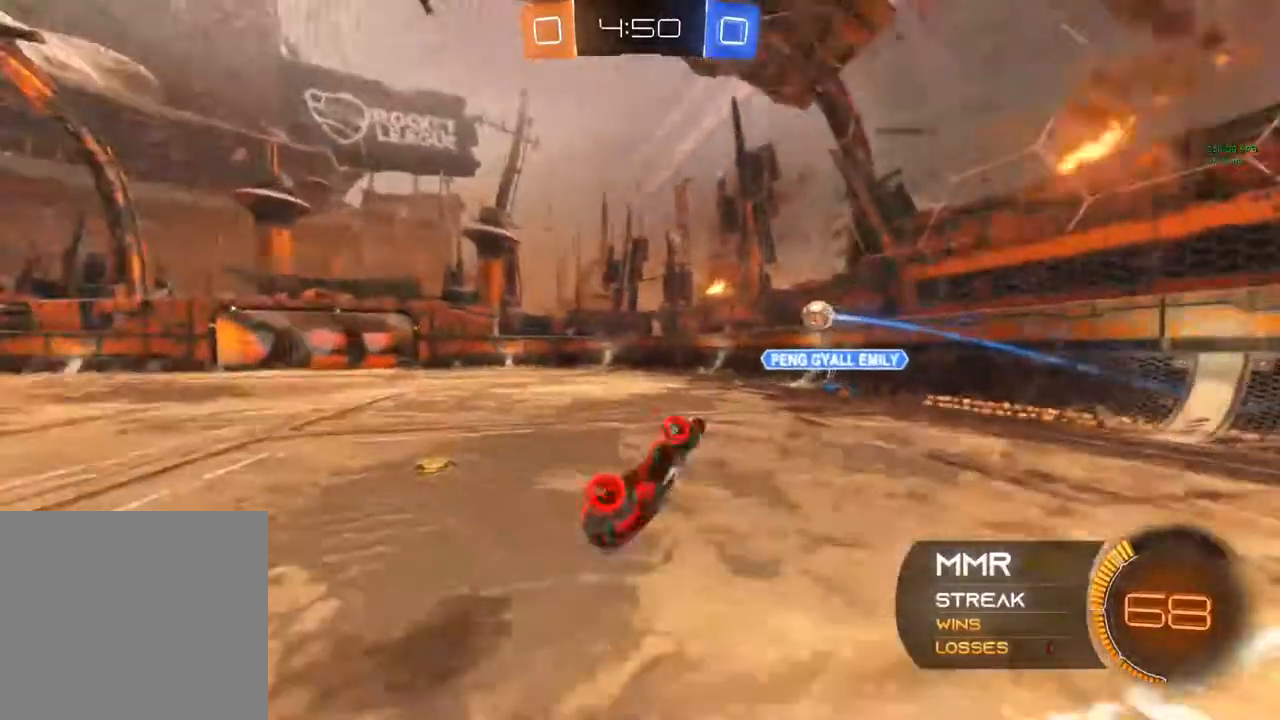
{"buttons": ["R2"], "left_stick": "center", "right_stick": "center", "events": [[133, "Y", "up"]]}
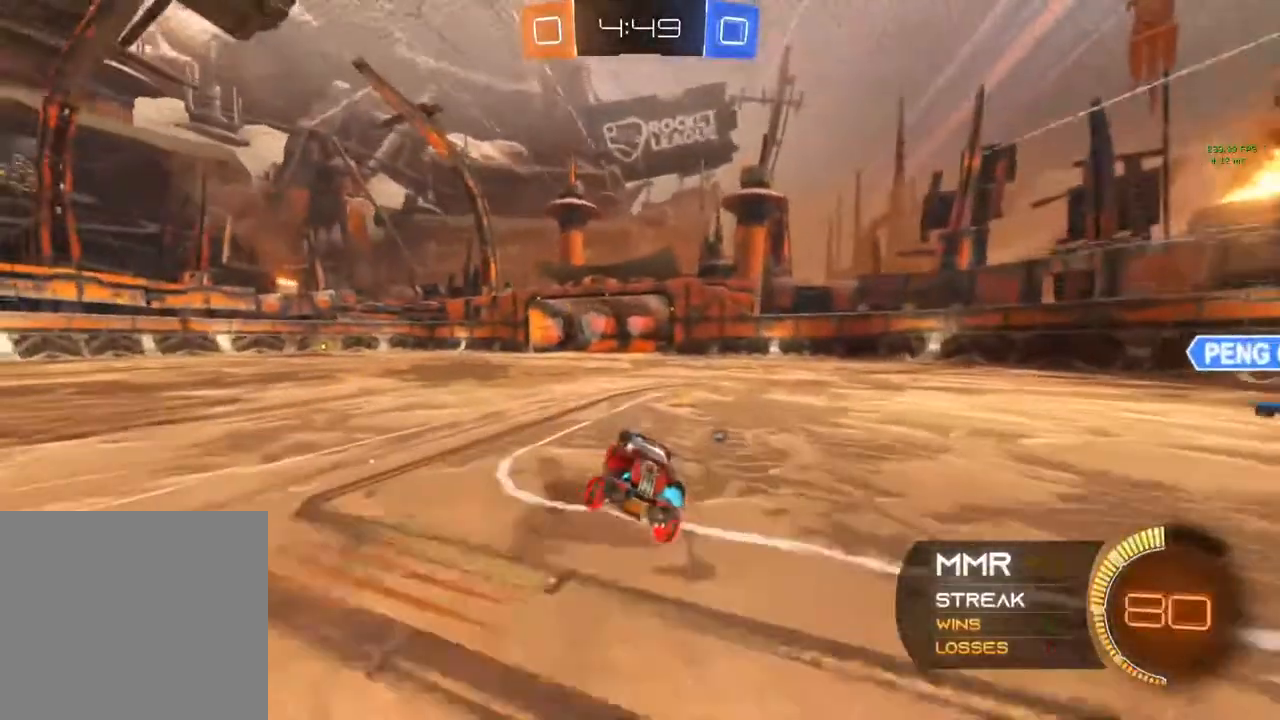
{"buttons": ["R2"], "left_stick": "center", "right_stick": "center", "events": [[83, "Y", "down"], [283, "Y", "up"], [300, "left_stick", "left"], [483, "left_stick", "center"]]}
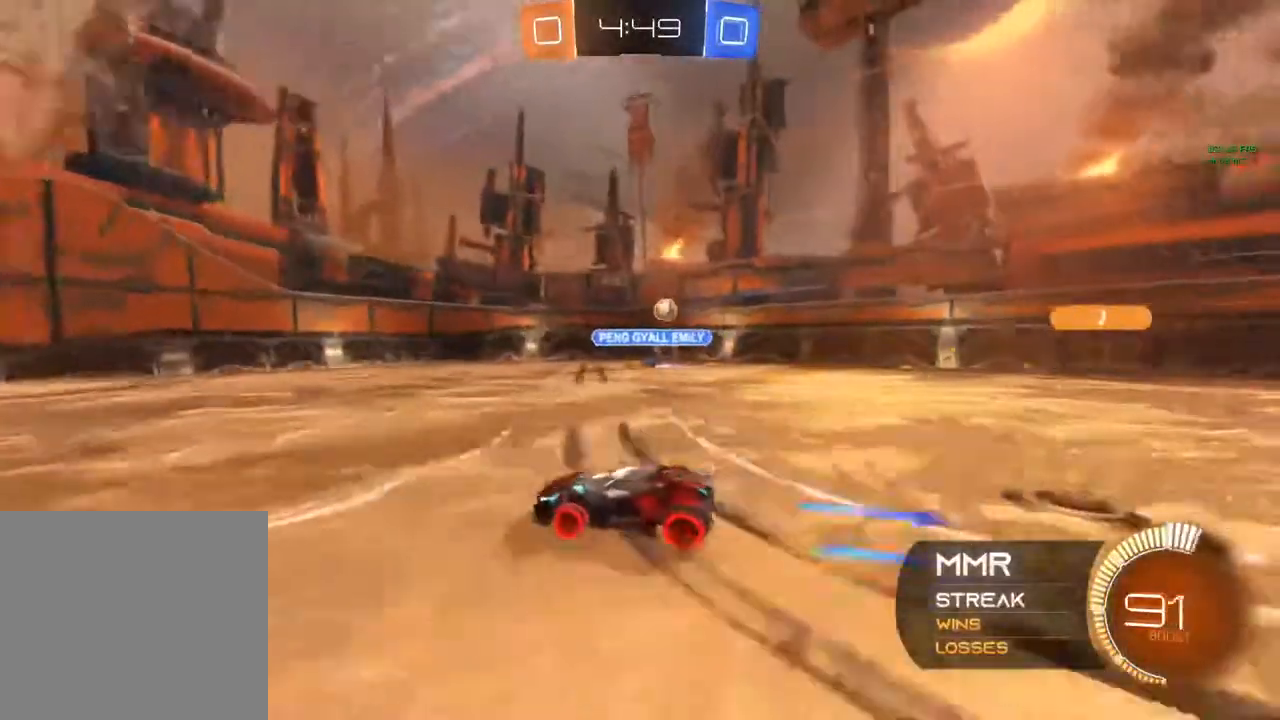
{"buttons": ["R2"], "left_stick": "center", "right_stick": "center", "events": []}
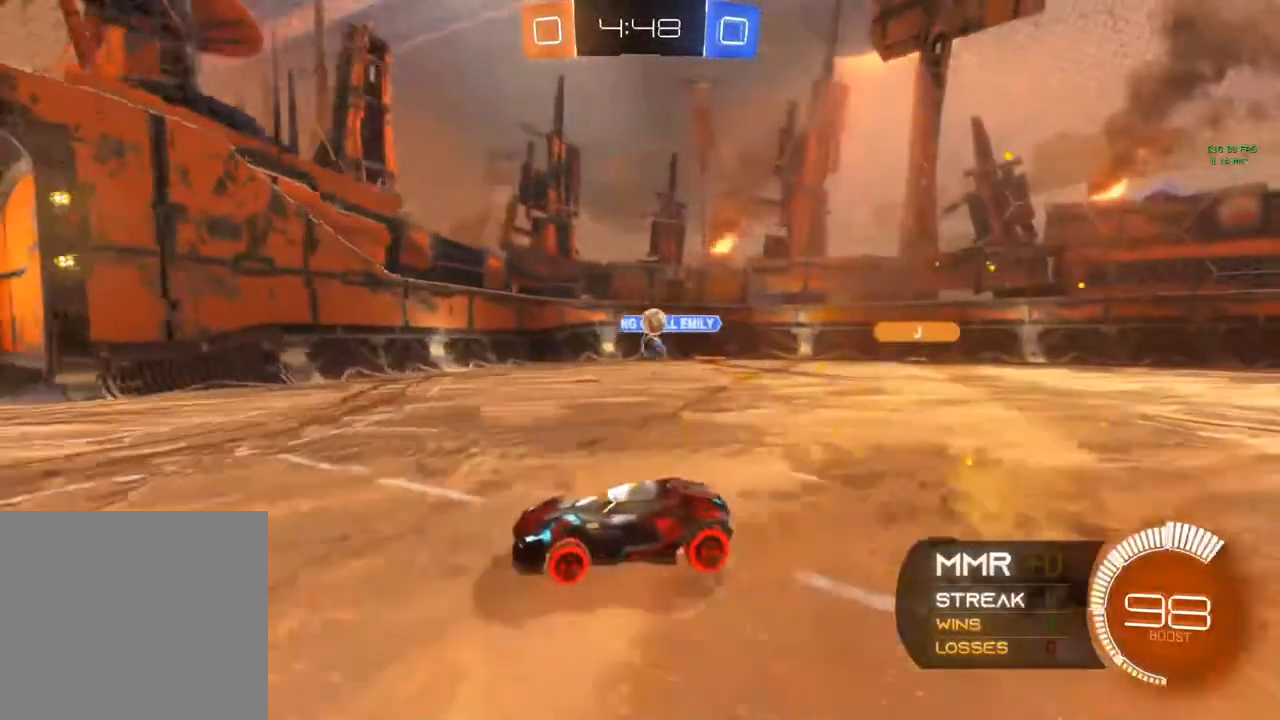
{"buttons": ["X", "R2"], "left_stick": "right", "right_stick": "center", "events": [[233, "X", "down"], [233, "left_stick", "right"]]}
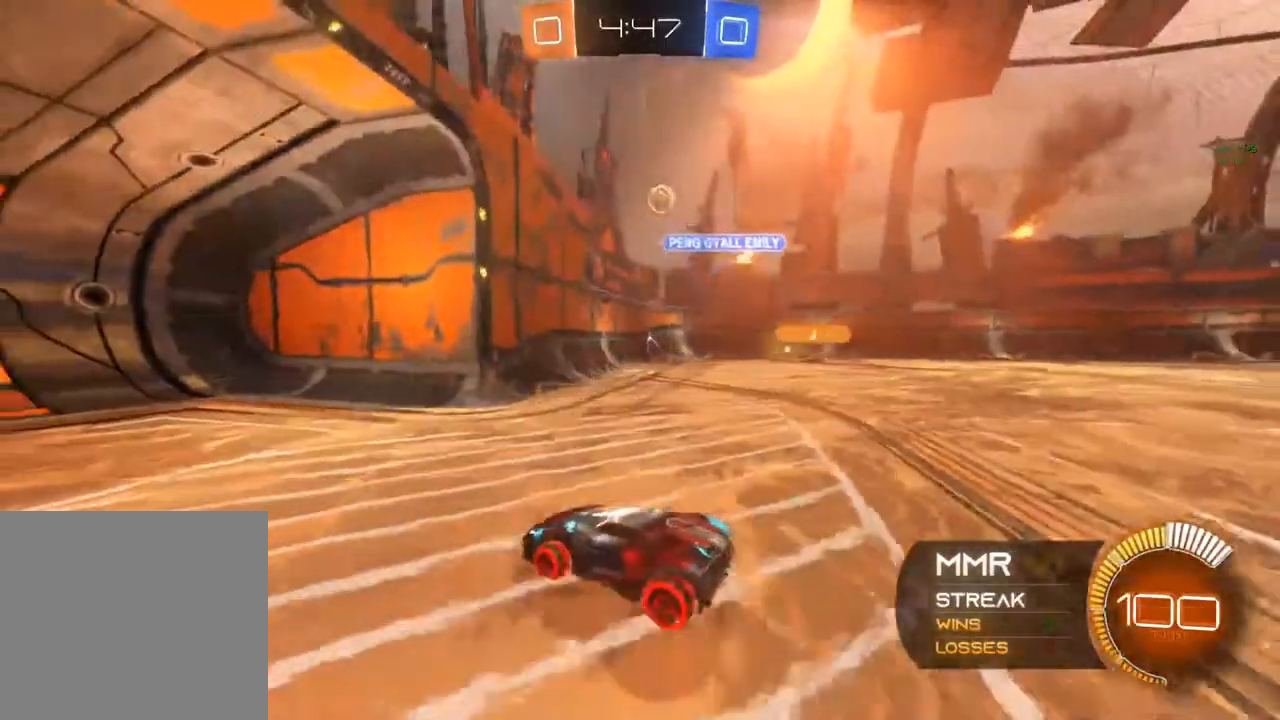
{"buttons": ["L2"], "left_stick": "down-left", "right_stick": "center", "events": [[33, "L2", "down"], [33, "R2", "up"], [150, "X", "up"], [267, "left_stick", "center"], [350, "left_stick", "down-left"]]}
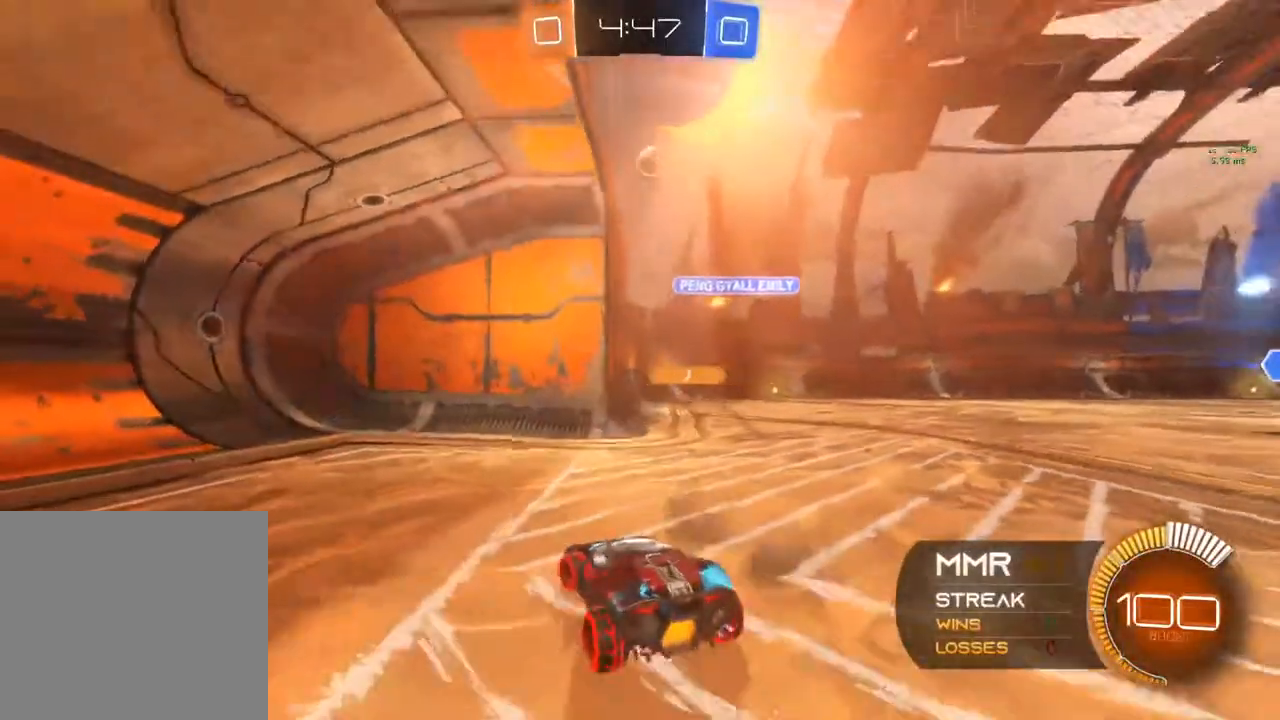
{"buttons": ["R2"], "left_stick": "right", "right_stick": "center", "events": [[133, "L2", "up"], [133, "R2", "down"], [133, "left_stick", "center"], [417, "left_stick", "right"]]}
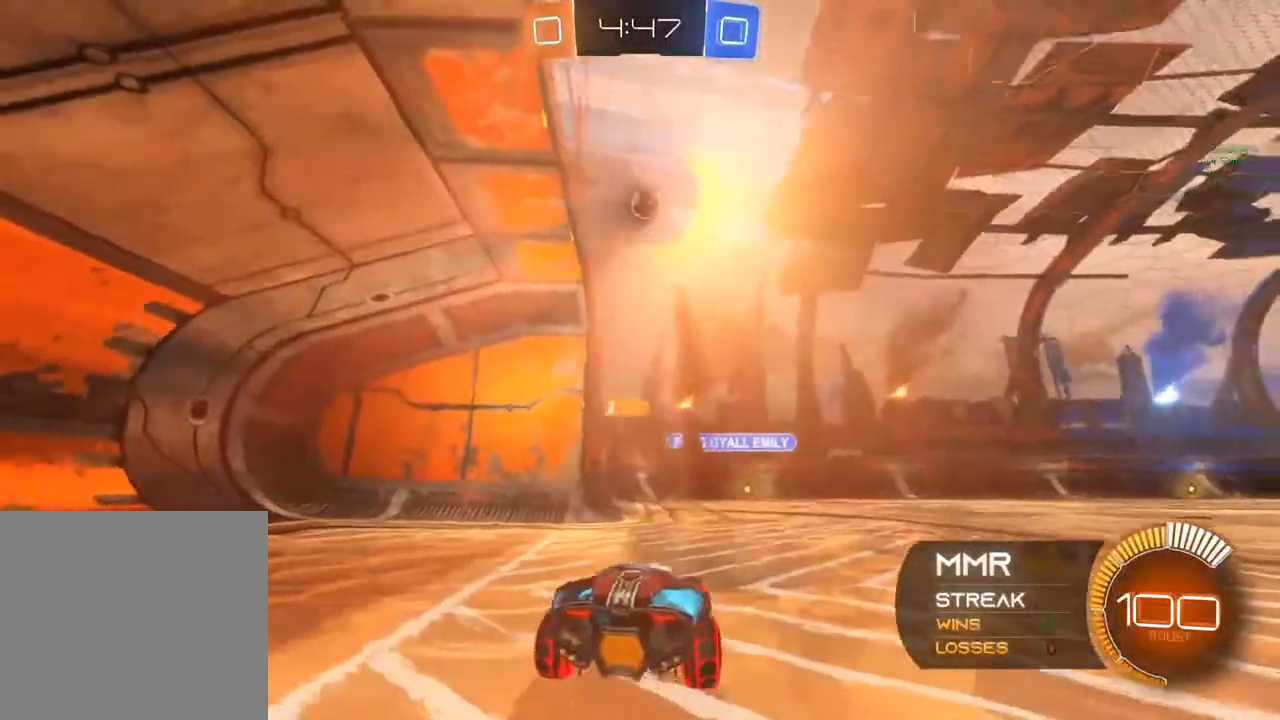
{"buttons": ["A"], "left_stick": "down", "right_stick": "center", "events": [[317, "A", "down"], [317, "R2", "up"], [317, "left_stick", "down"]]}
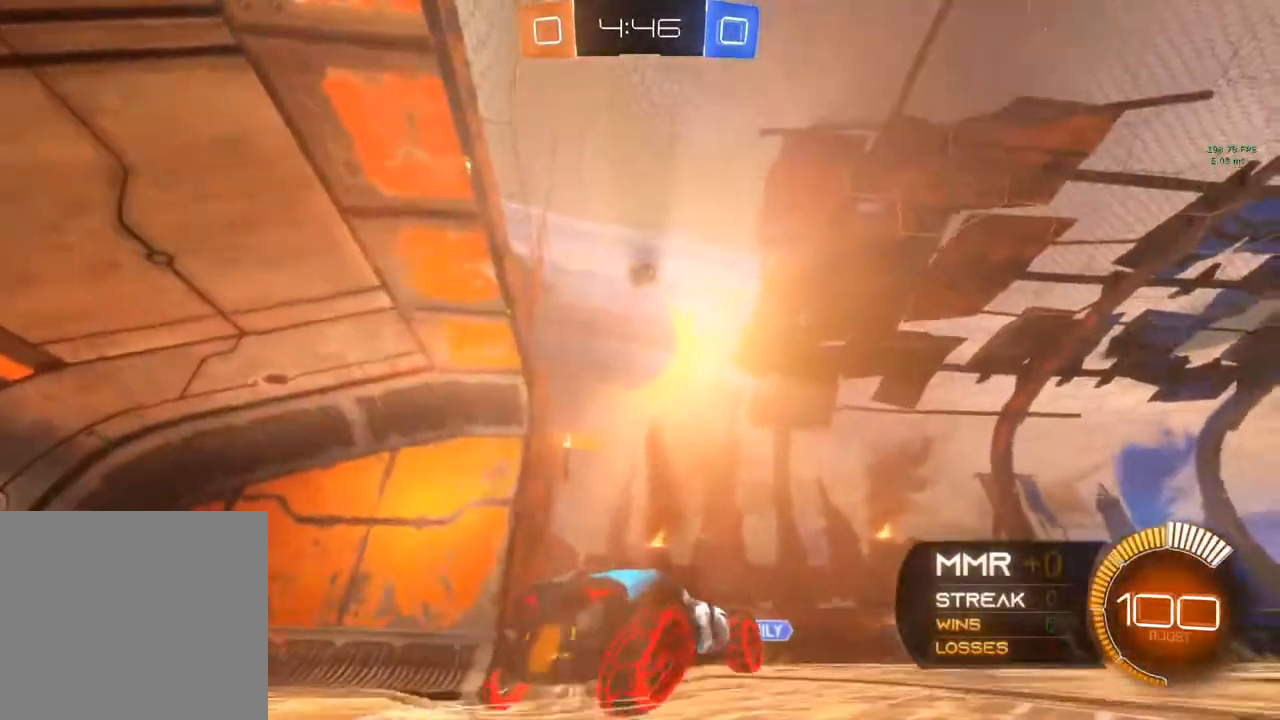
{"buttons": [], "left_stick": "up", "right_stick": "center", "events": [[33, "A", "up"], [50, "left_stick", "center"], [367, "left_stick", "up"]]}
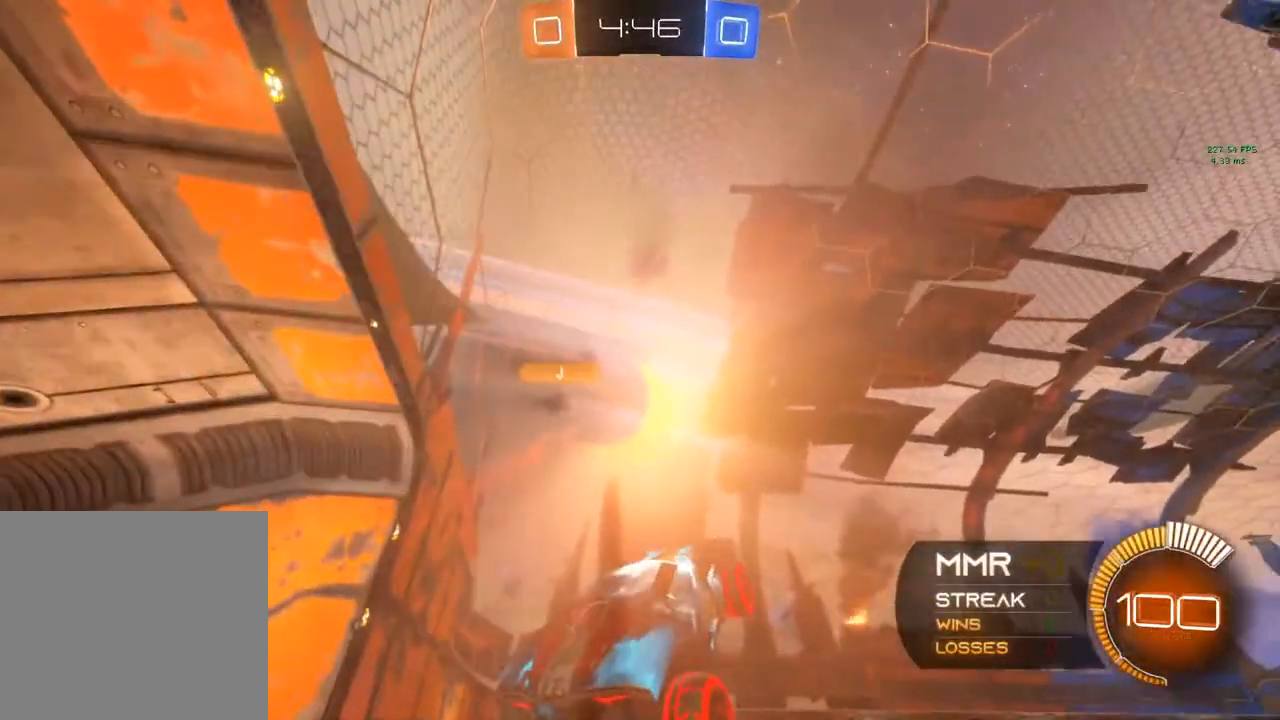
{"buttons": ["R2"], "left_stick": "center", "right_stick": "center", "events": [[50, "R2", "down"], [150, "R2", "up"], [150, "left_stick", "down-right"], [367, "R2", "down"], [500, "left_stick", "center"]]}
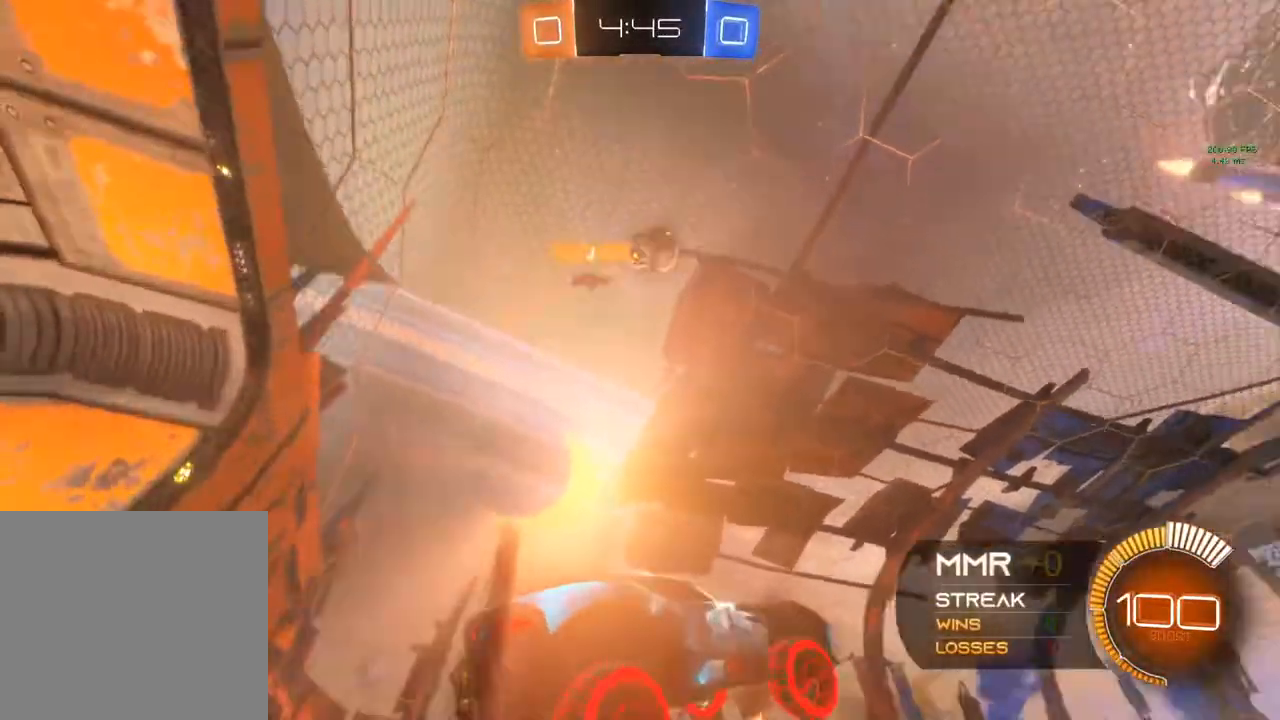
{"buttons": ["R2"], "left_stick": "right", "right_stick": "center", "events": [[200, "left_stick", "right"]]}
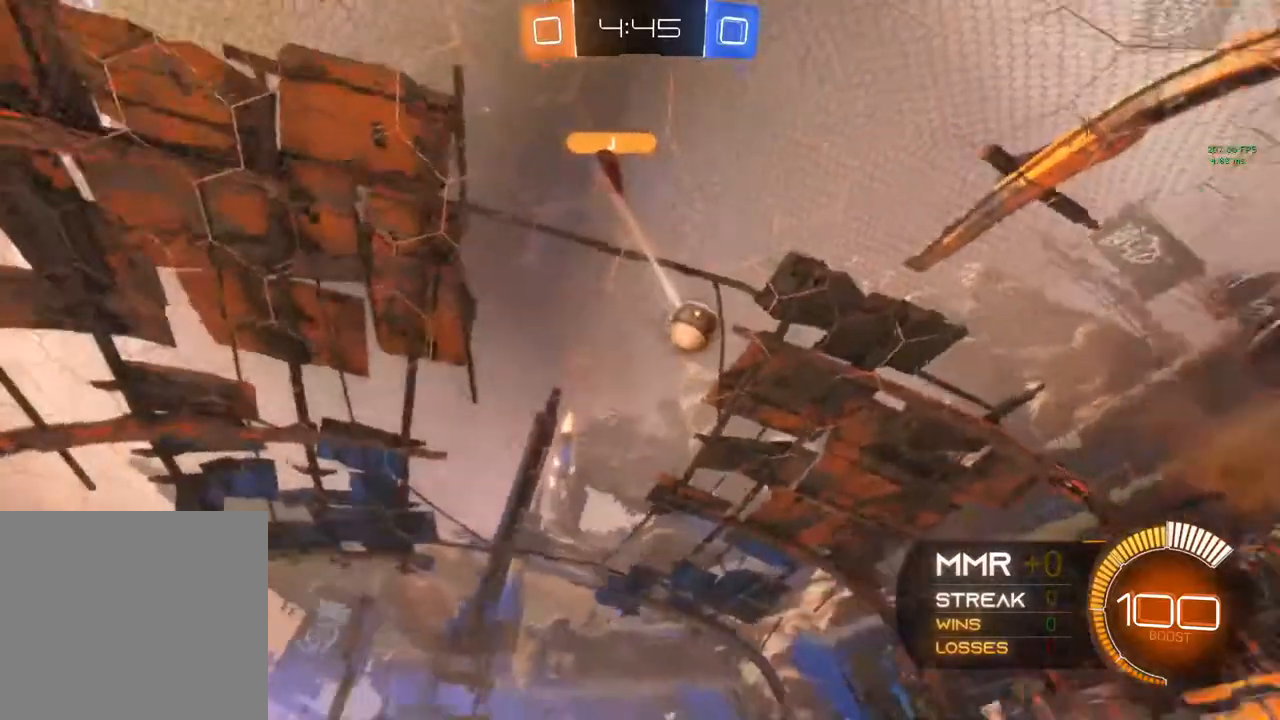
{"buttons": ["R2"], "left_stick": "right", "right_stick": "center", "events": []}
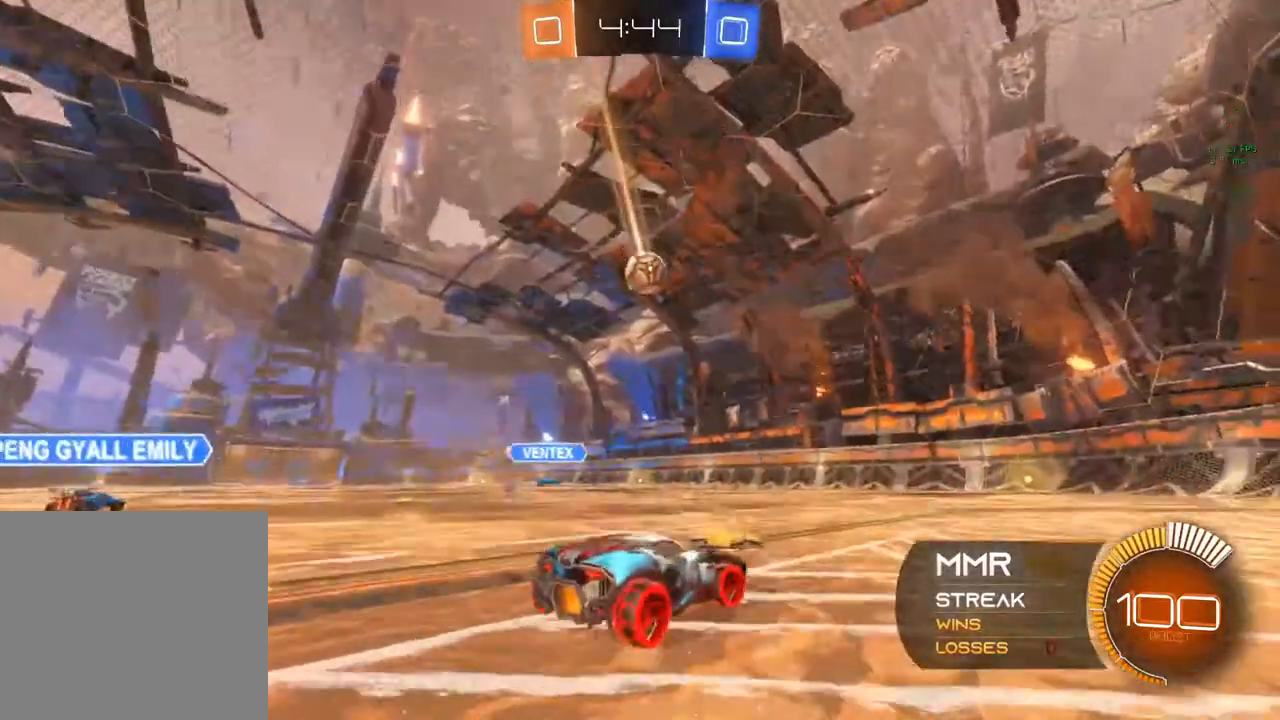
{"buttons": ["R2"], "left_stick": "left", "right_stick": "center", "events": [[450, "left_stick", "center"], [500, "left_stick", "left"]]}
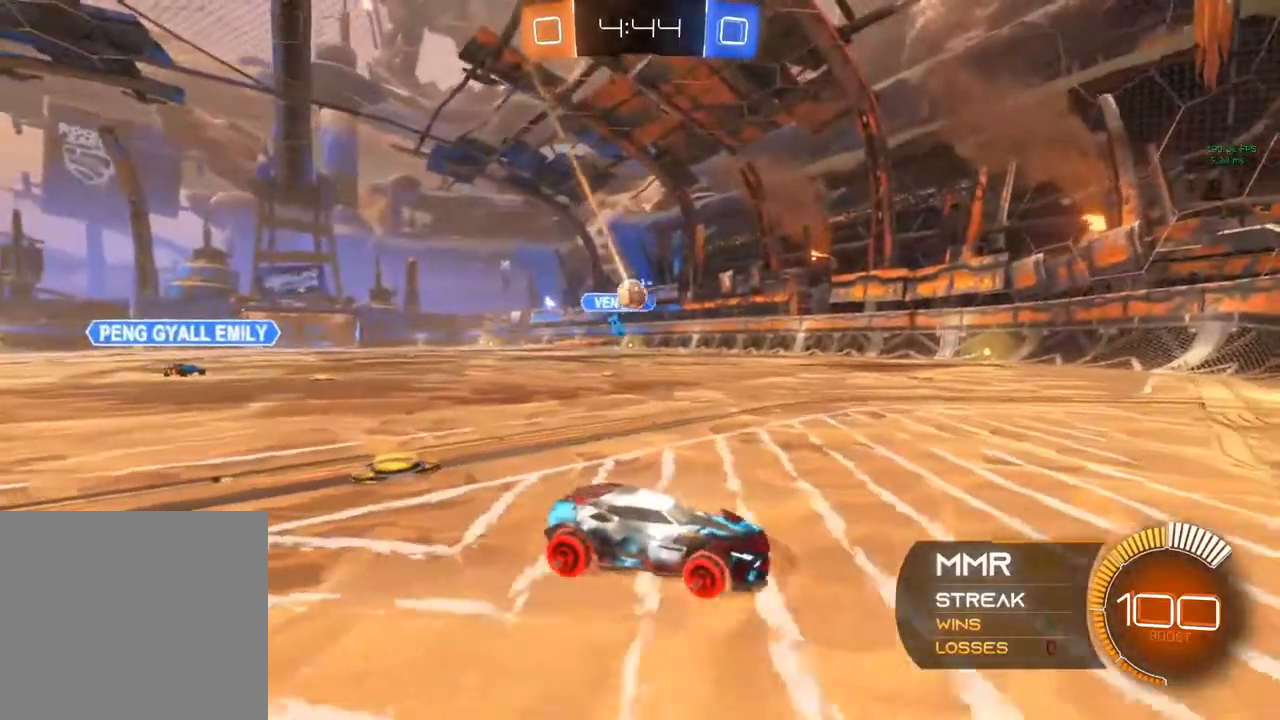
{"buttons": ["R2"], "left_stick": "up", "right_stick": "center", "events": [[83, "R2", "up"], [150, "L2", "down"], [183, "L2", "up"], [183, "R2", "down"], [183, "left_stick", "up-left"], [433, "left_stick", "up"]]}
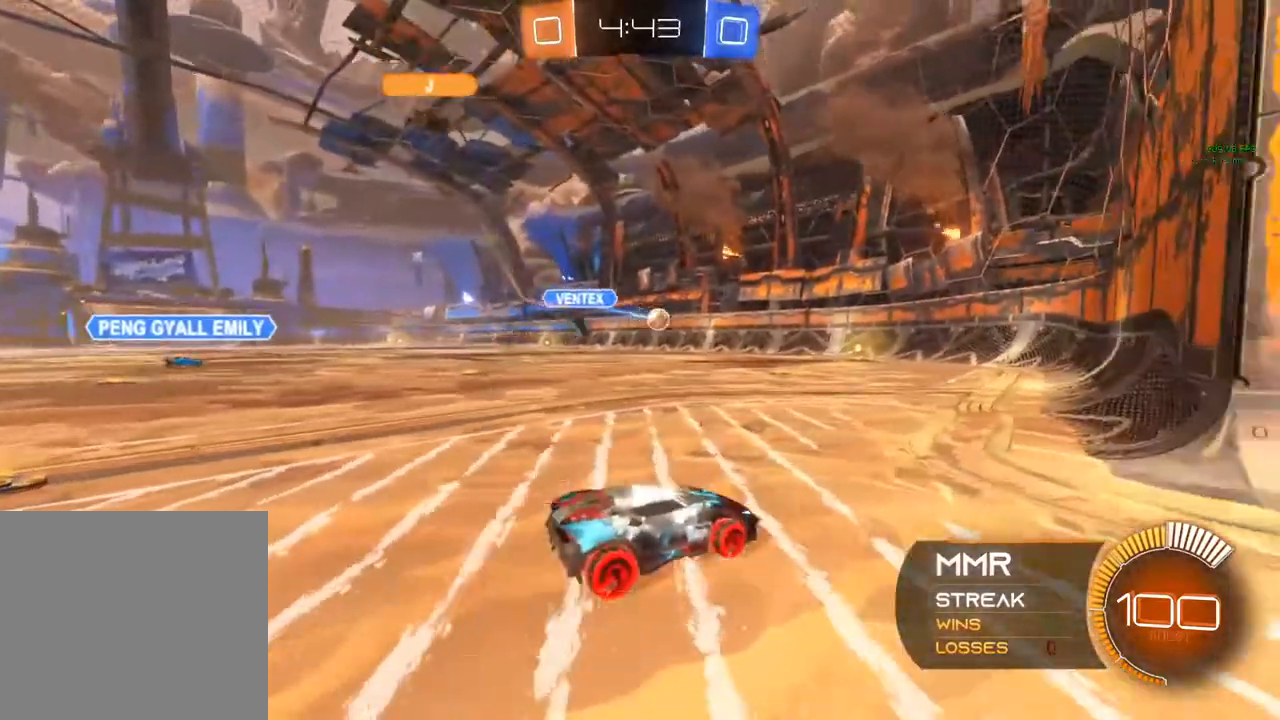
{"buttons": [], "left_stick": "left", "right_stick": "center", "events": [[33, "left_stick", "center"], [150, "R2", "up"], [150, "left_stick", "left"]]}
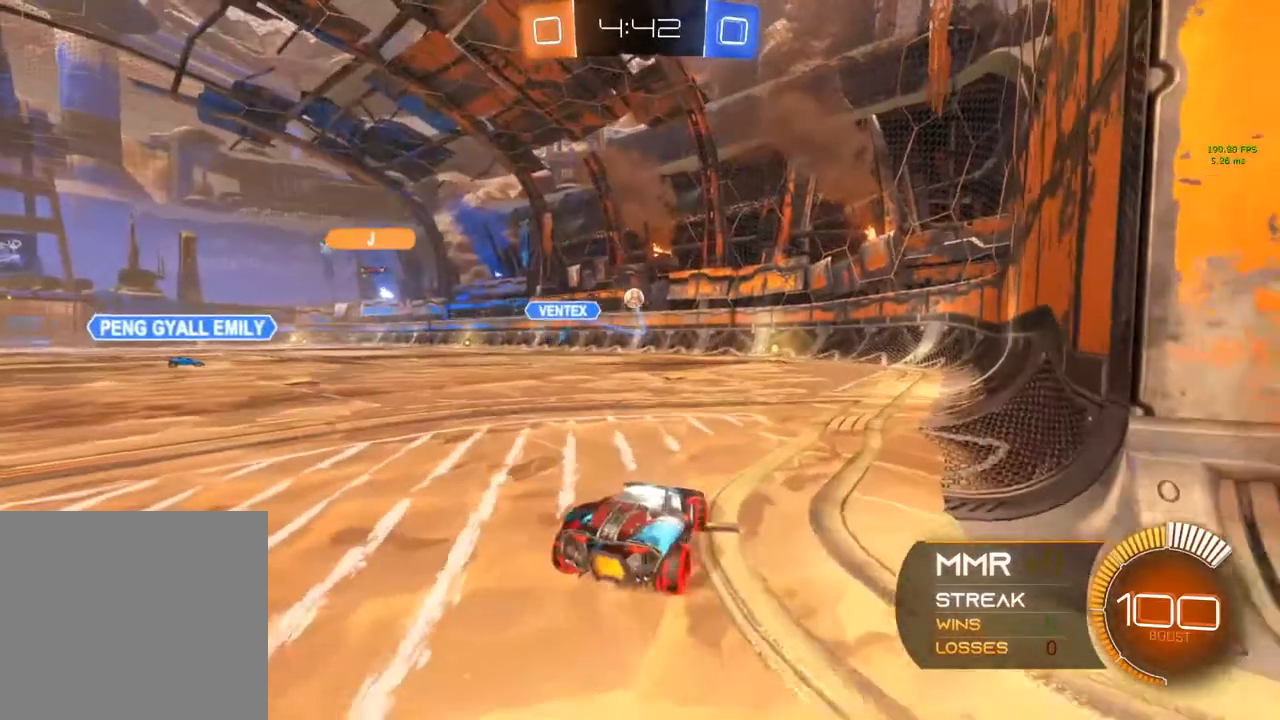
{"buttons": [], "left_stick": "left", "right_stick": "center", "events": [[250, "R2", "down"], [483, "R2", "up"]]}
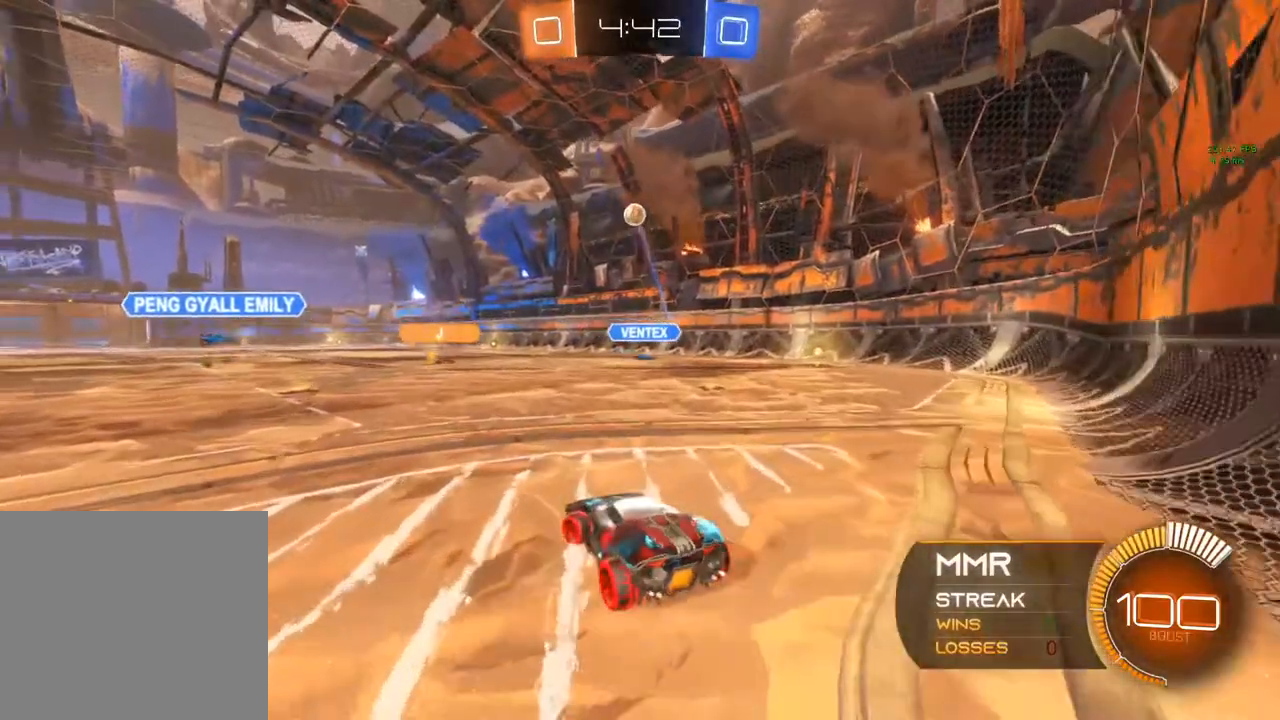
{"buttons": ["R2"], "left_stick": "center", "right_stick": "center", "events": [[117, "R2", "down"], [133, "left_stick", "right"], [300, "R2", "up"], [300, "left_stick", "center"], [450, "R2", "down"]]}
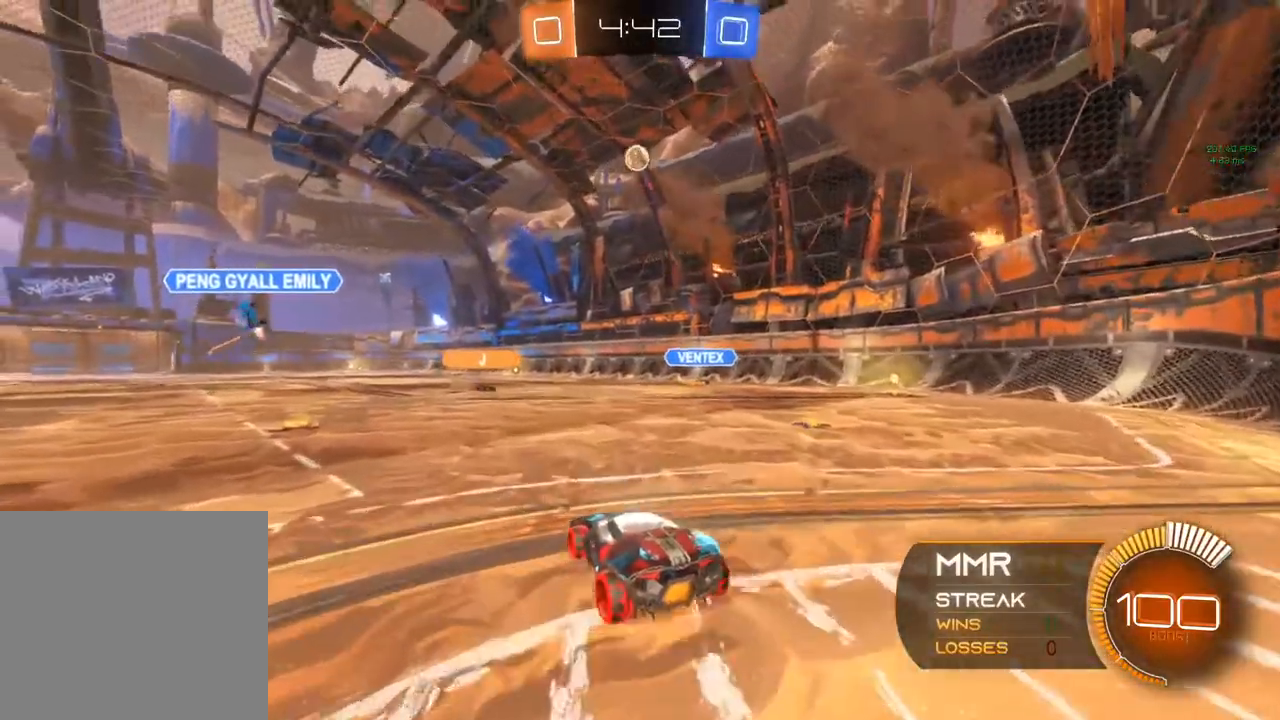
{"buttons": ["R2"], "left_stick": "center", "right_stick": "center", "events": [[50, "R2", "up"], [50, "left_stick", "left"], [100, "left_stick", "center"], [217, "R2", "down"]]}
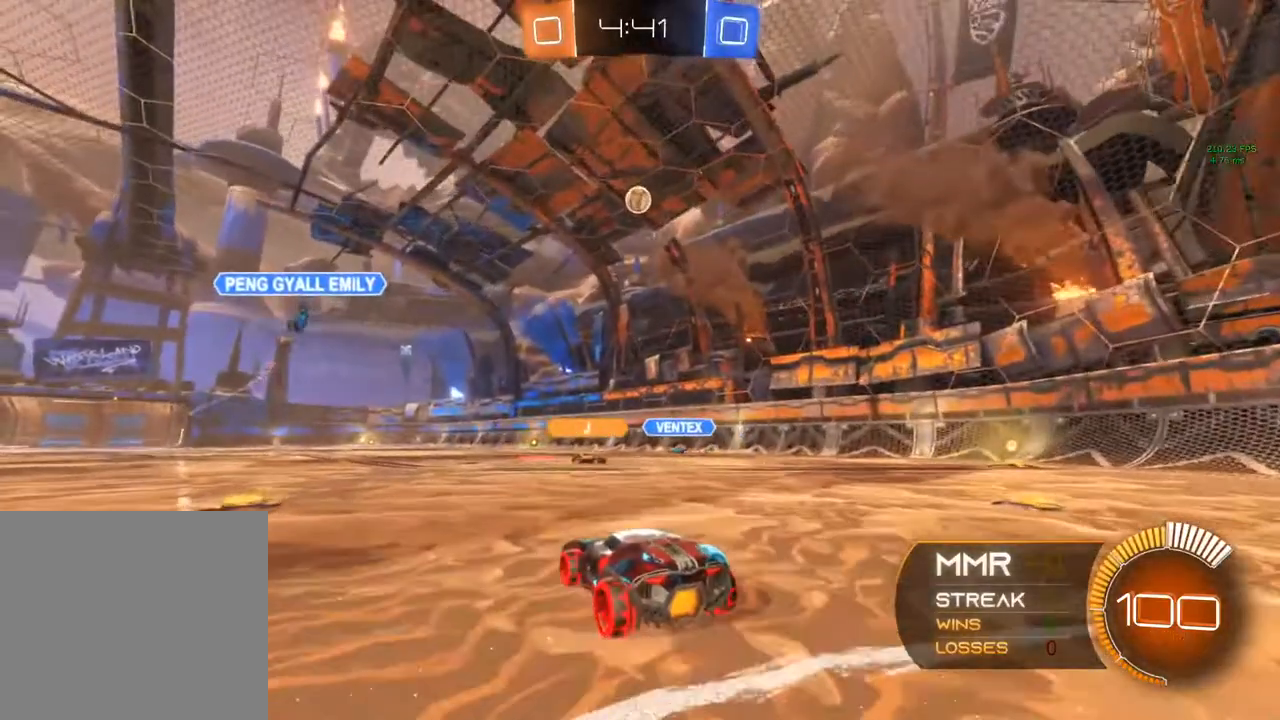
{"buttons": ["B", "R2"], "left_stick": "center", "right_stick": "center", "events": [[67, "left_stick", "right"], [233, "B", "down"], [233, "left_stick", "center"]]}
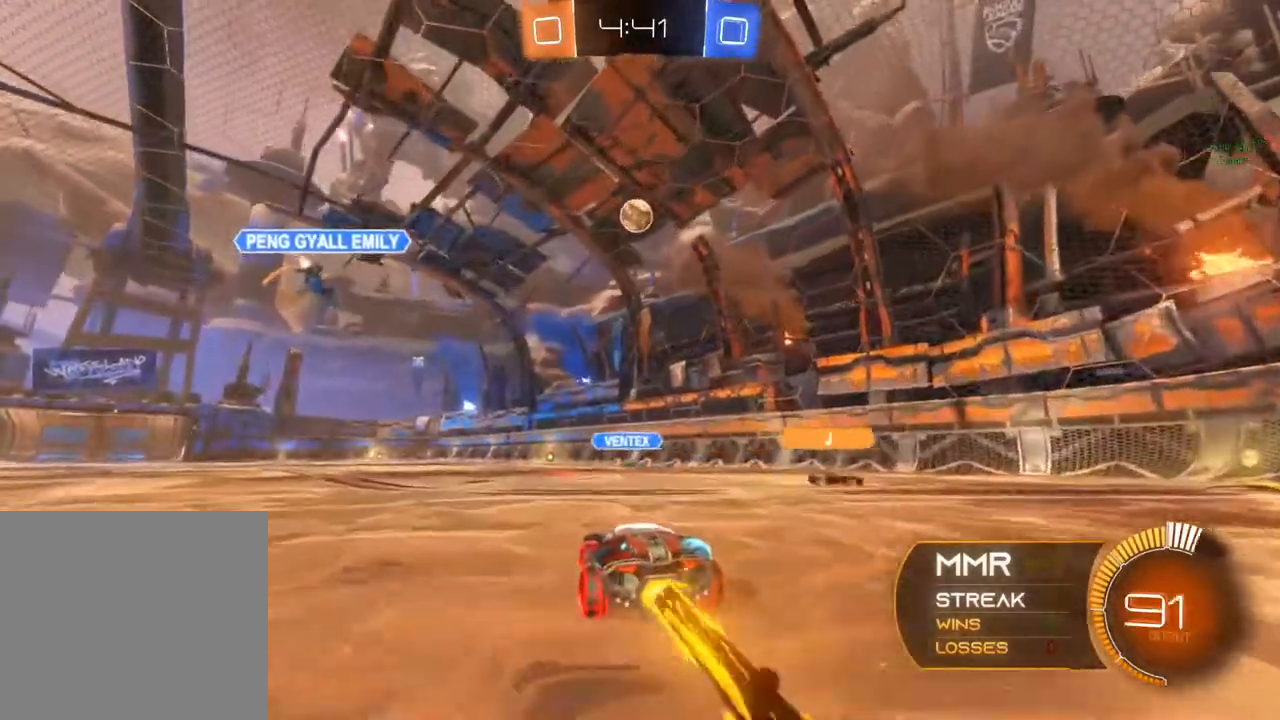
{"buttons": ["R2"], "left_stick": "center", "right_stick": "center", "events": [[83, "B", "up"]]}
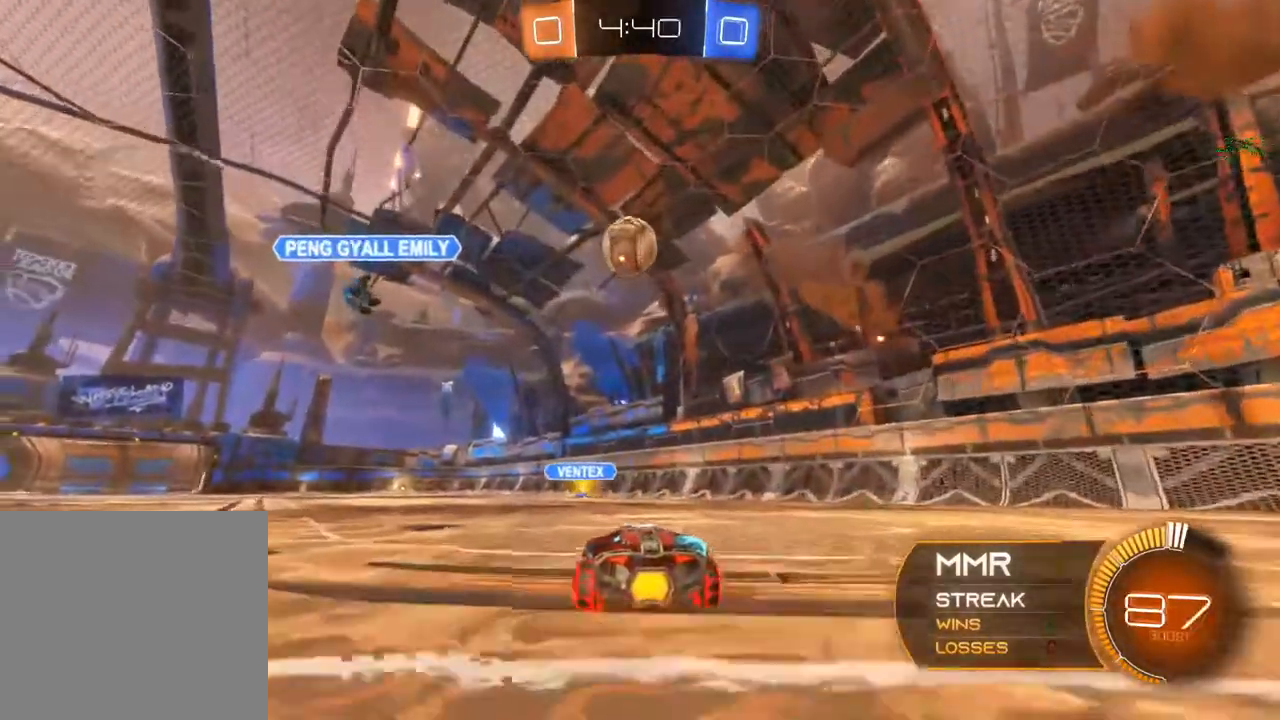
{"buttons": ["R2"], "left_stick": "left", "right_stick": "center", "events": [[150, "left_stick", "left"], [267, "Y", "down"], [433, "B", "down"], [500, "B", "up"], [500, "Y", "up"]]}
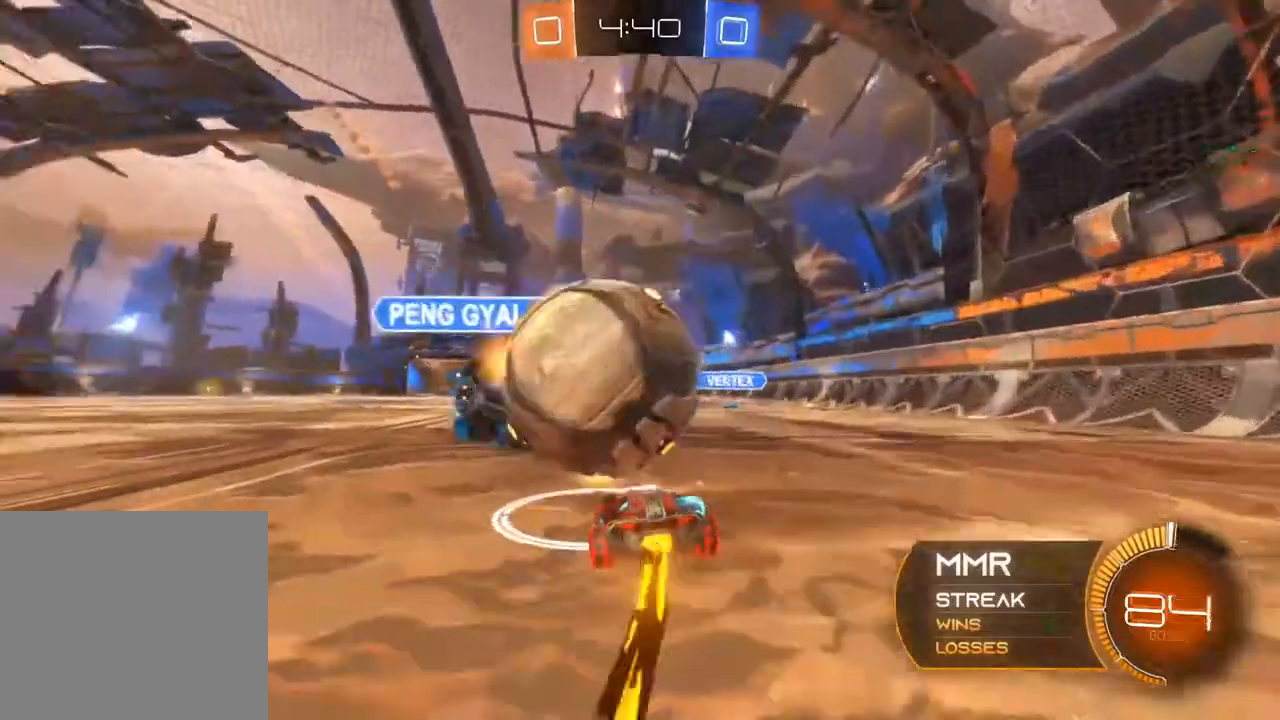
{"buttons": ["R2"], "left_stick": "right", "right_stick": "center", "events": [[200, "left_stick", "right"], [383, "R2", "up"], [483, "R2", "down"]]}
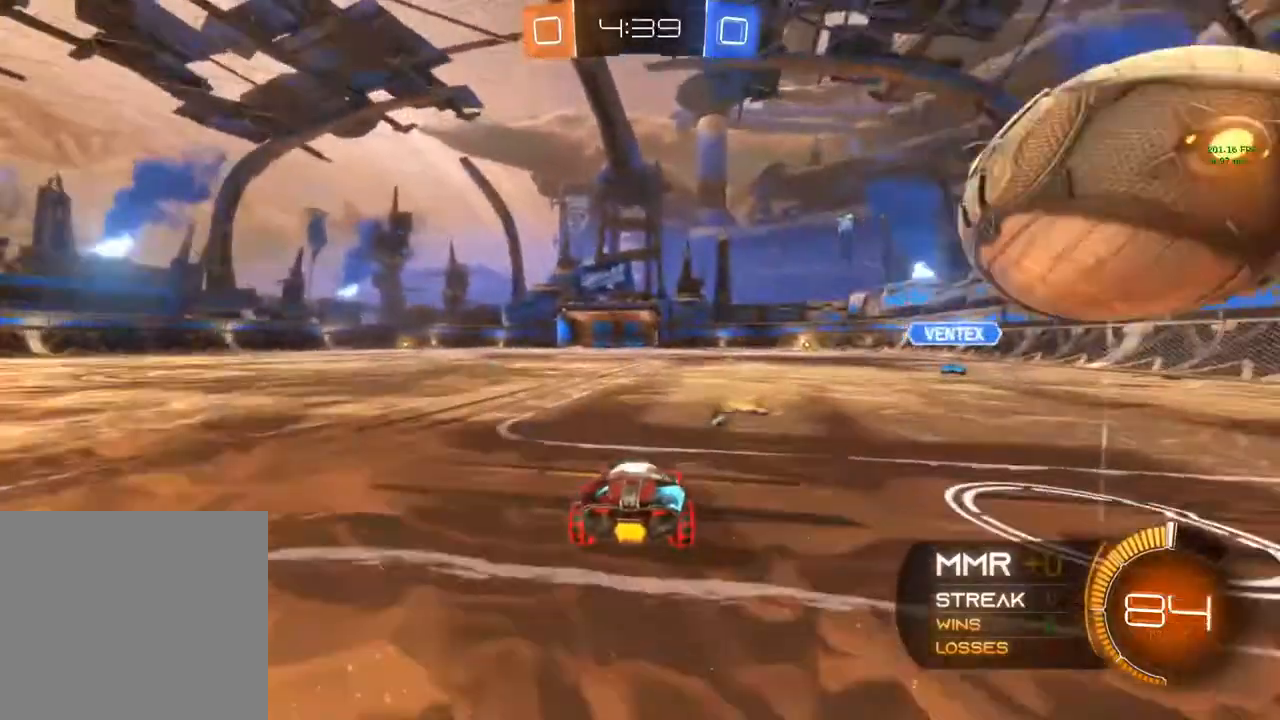
{"buttons": ["B", "R2"], "left_stick": "right", "right_stick": "center", "events": [[283, "B", "down"]]}
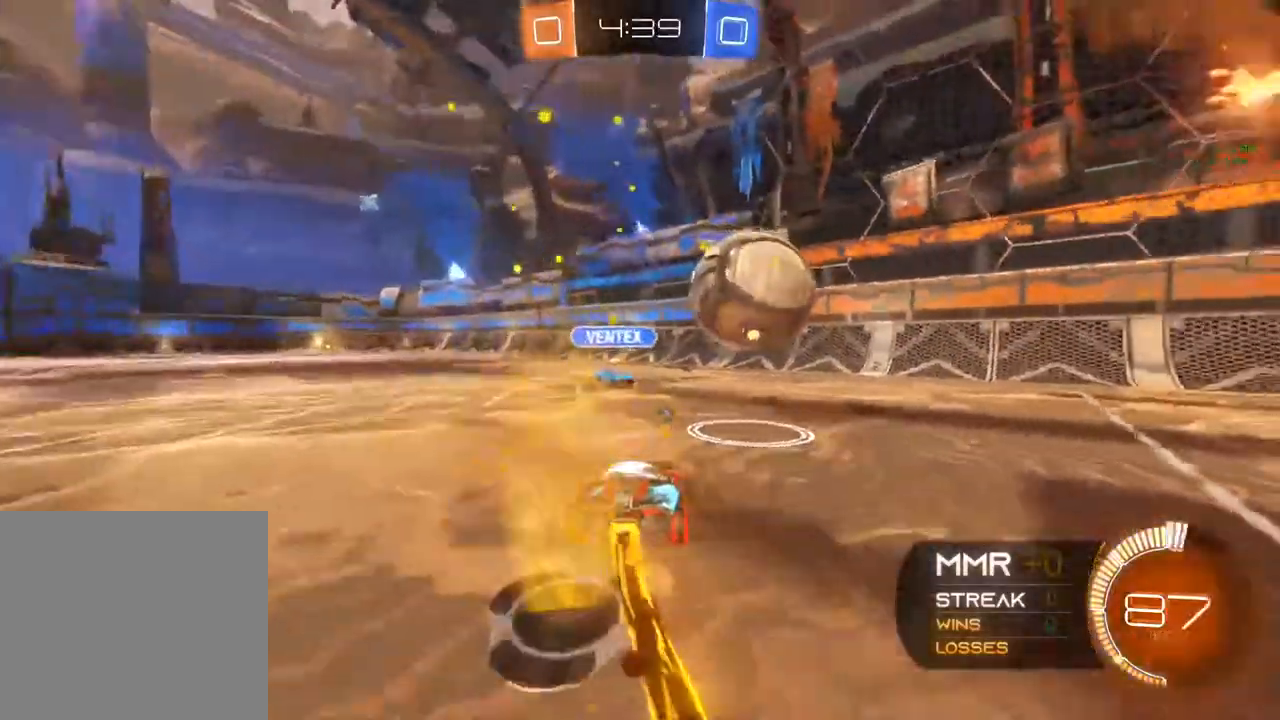
{"buttons": ["R2"], "left_stick": "left", "right_stick": "center", "events": [[100, "A", "down"], [100, "B", "up"], [117, "A", "up"], [117, "left_stick", "up-left"], [150, "A", "down"], [200, "left_stick", "left"], [350, "A", "up"]]}
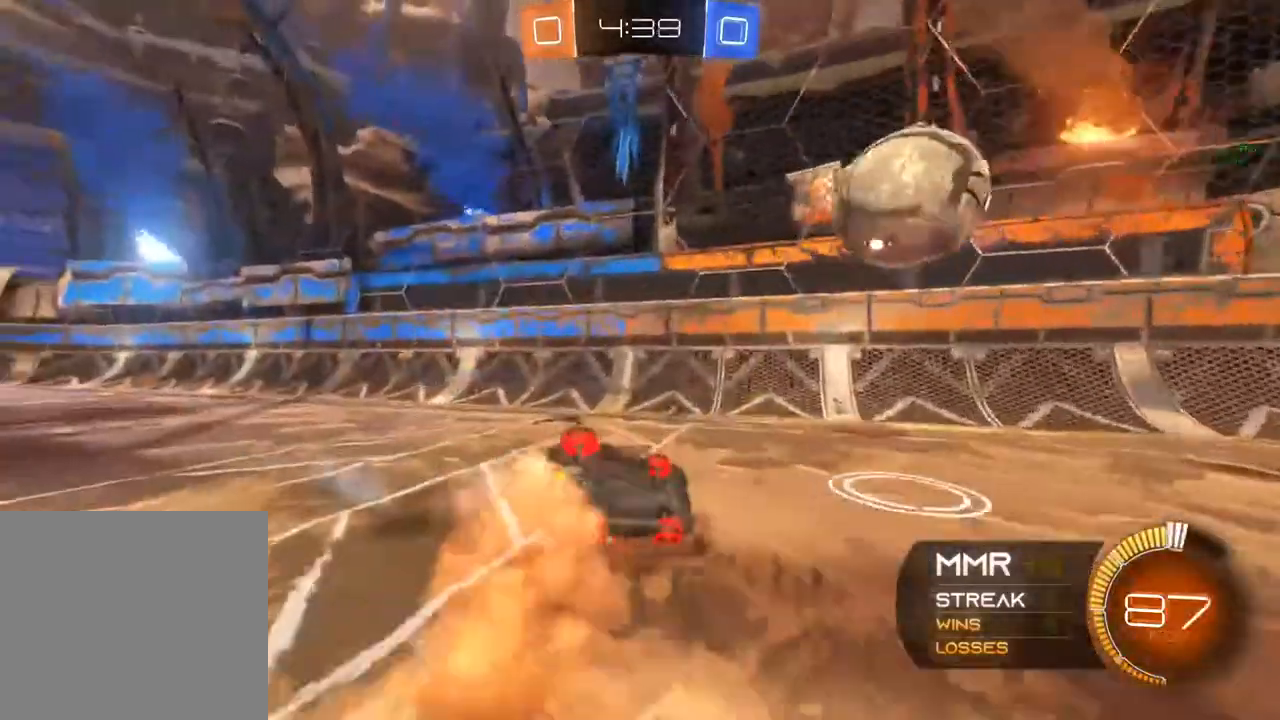
{"buttons": ["R2"], "left_stick": "right", "right_stick": "center", "events": [[83, "Y", "down"], [117, "Y", "up"], [117, "left_stick", "center"], [233, "left_stick", "right"]]}
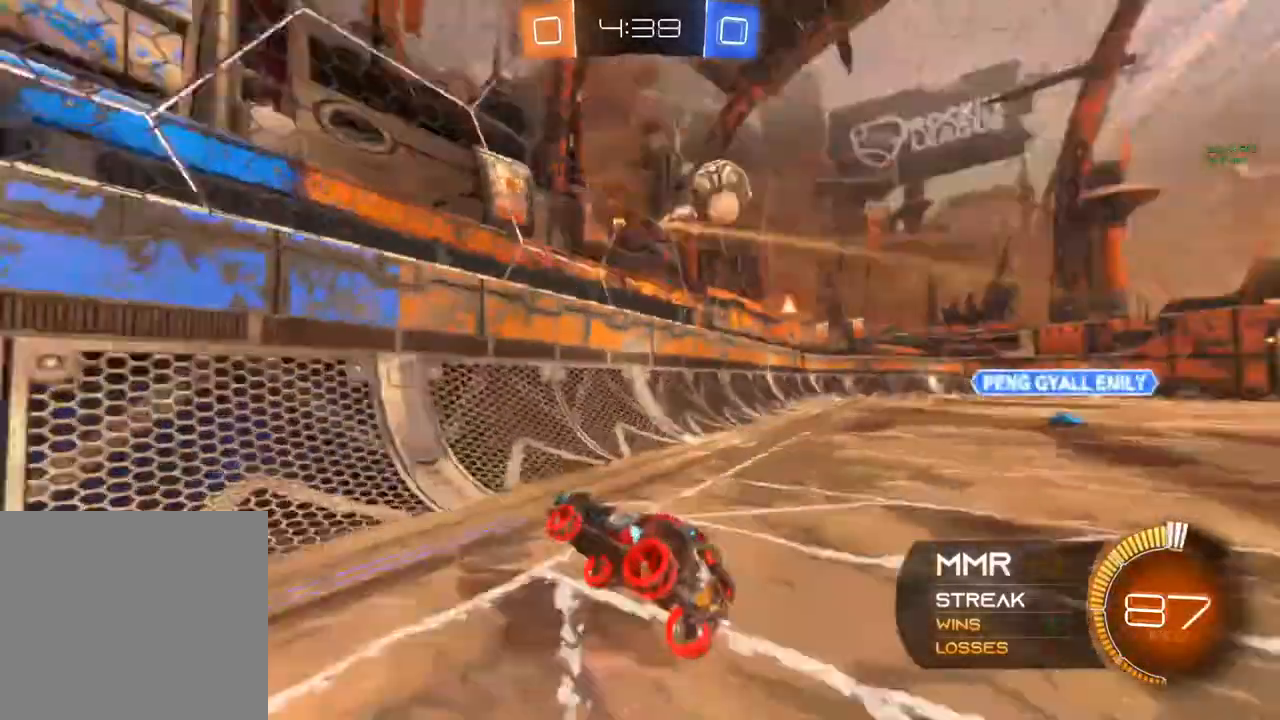
{"buttons": ["X", "R2"], "left_stick": "right", "right_stick": "center", "events": [[333, "X", "down"]]}